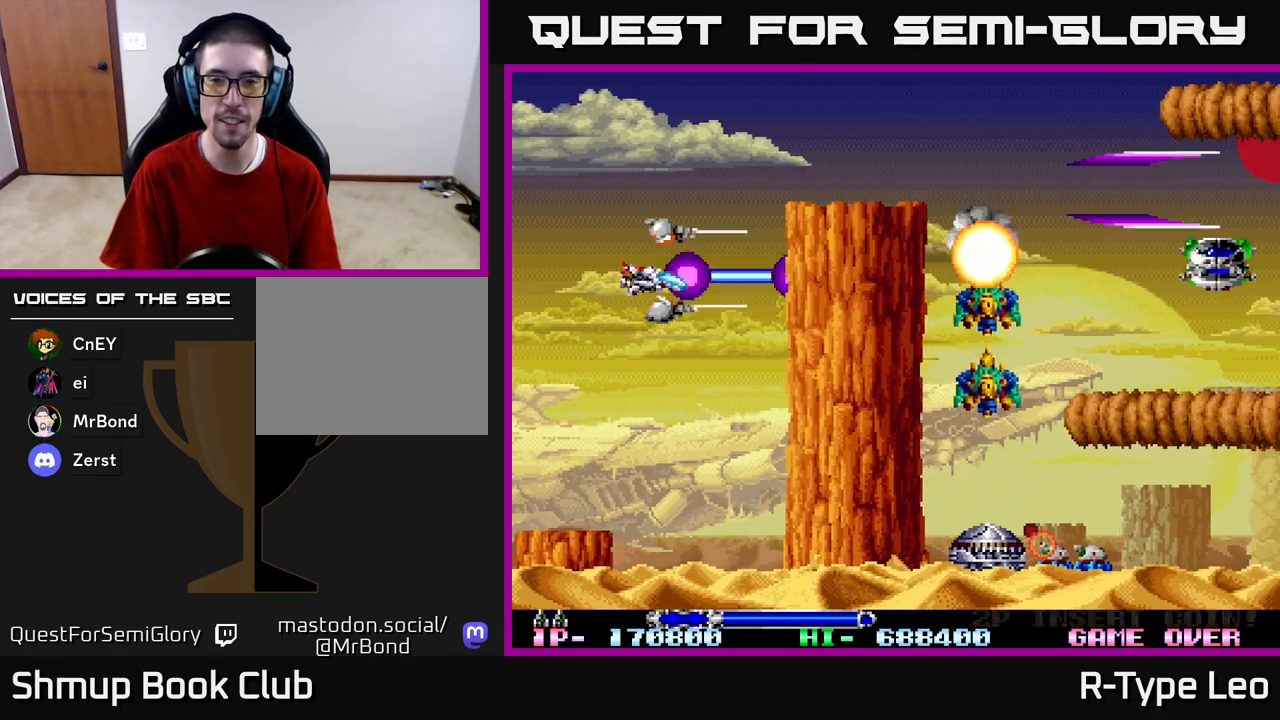
Gameplay with a controller (Xbox layout); each line is a JSON object with the inputs held at the frame after it. "events" lists button and stick changes between this image and that frame as [ms after this image, input, new state], when the widget could be followed in between.
{"buttons": ["R2", "DPAD_UP", "DPAD_LEFT"], "left_stick": "center", "right_stick": "center", "events": [[17, "DPAD_UP", "down"], [100, "DPAD_LEFT", "up"], [100, "DPAD_UP", "up"], [117, "DPAD_DOWN", "down"], [217, "X", "down"], [350, "X", "up"], [417, "DPAD_DOWN", "up"], [450, "DPAD_LEFT", "down"], [483, "DPAD_UP", "down"]]}
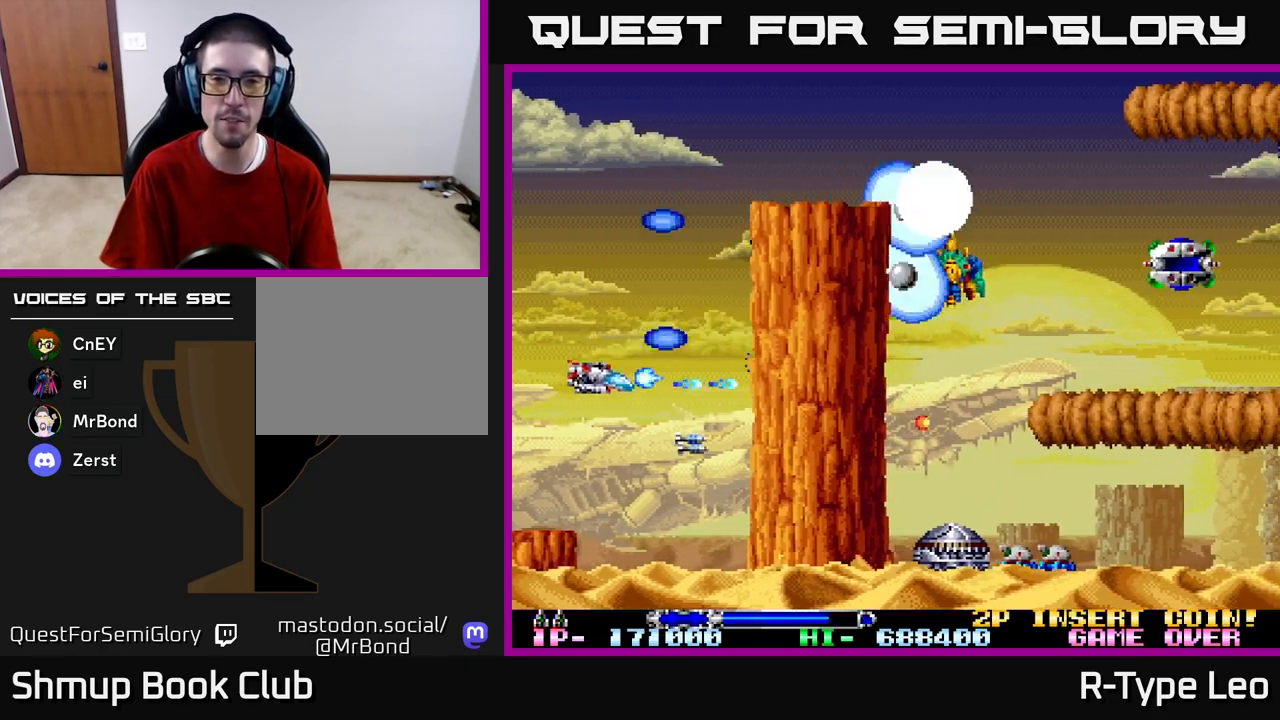
{"buttons": ["R2", "DPAD_UP"], "left_stick": "center", "right_stick": "center", "events": [[267, "DPAD_UP", "up"], [283, "DPAD_LEFT", "up"], [450, "DPAD_UP", "down"]]}
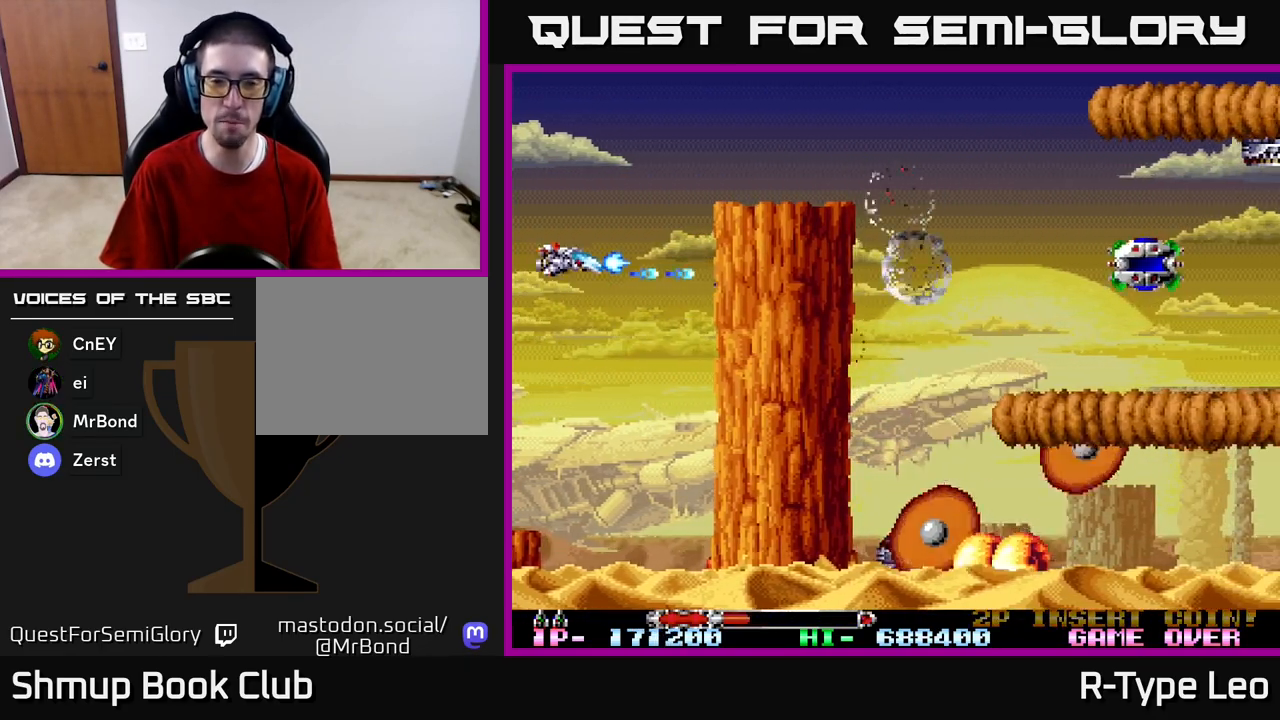
{"buttons": ["X", "R2", "DPAD_UP", "DPAD_RIGHT"], "left_stick": "center", "right_stick": "center", "events": [[317, "DPAD_RIGHT", "down"], [400, "X", "down"]]}
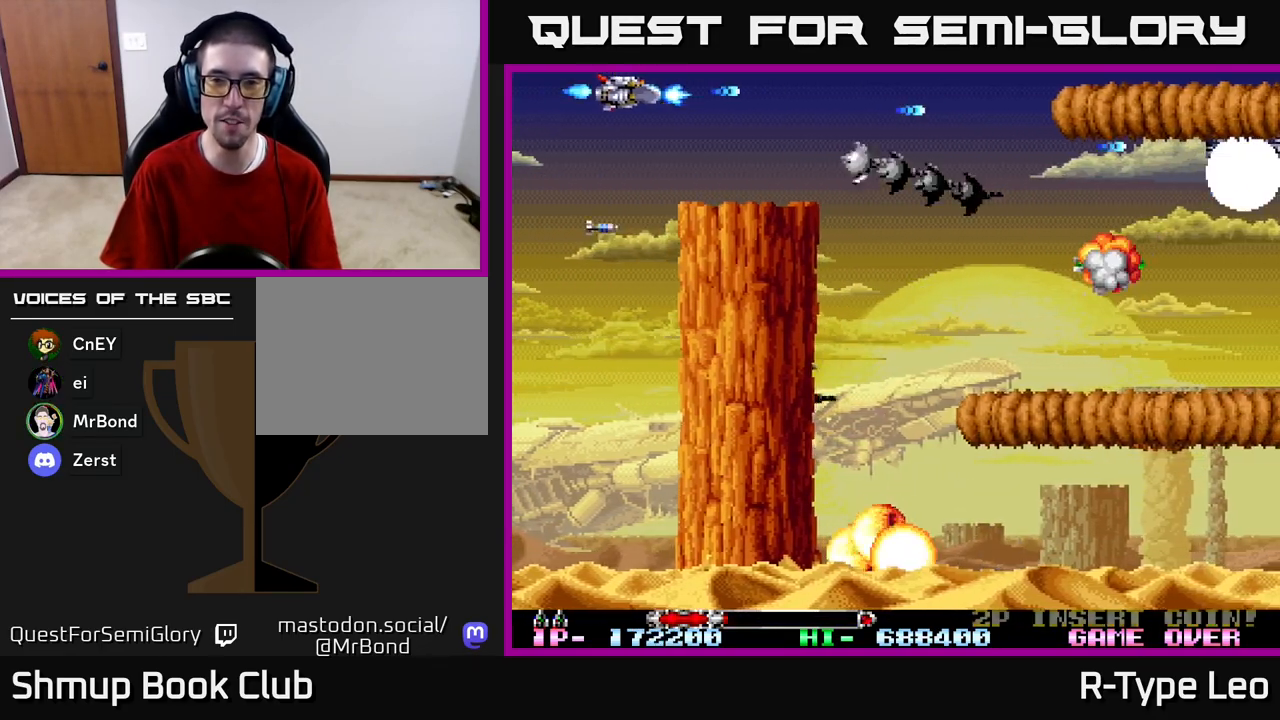
{"buttons": ["R2", "DPAD_DOWN"], "left_stick": "center", "right_stick": "center", "events": [[50, "DPAD_UP", "up"], [67, "X", "up"], [417, "DPAD_DOWN", "down"], [467, "DPAD_RIGHT", "up"]]}
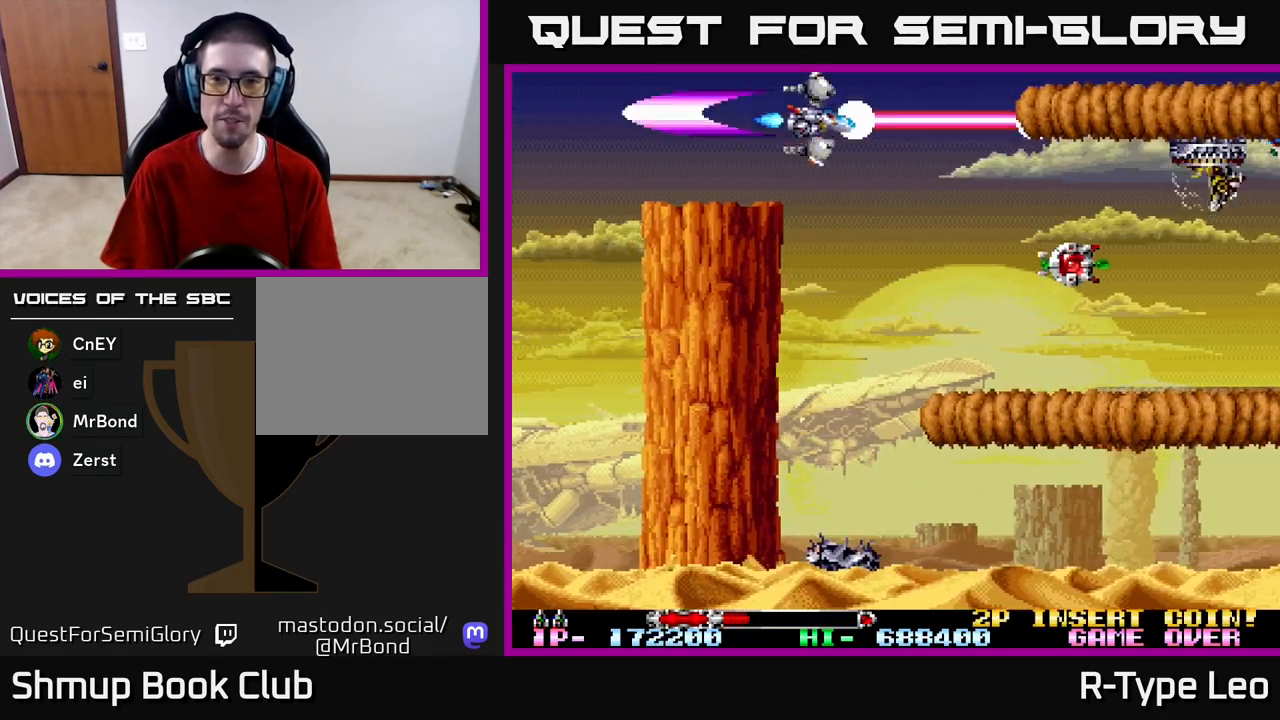
{"buttons": ["R2", "DPAD_UP"], "left_stick": "center", "right_stick": "center", "events": [[117, "DPAD_RIGHT", "down"], [150, "DPAD_DOWN", "up"], [150, "DPAD_RIGHT", "up"], [450, "DPAD_UP", "down"]]}
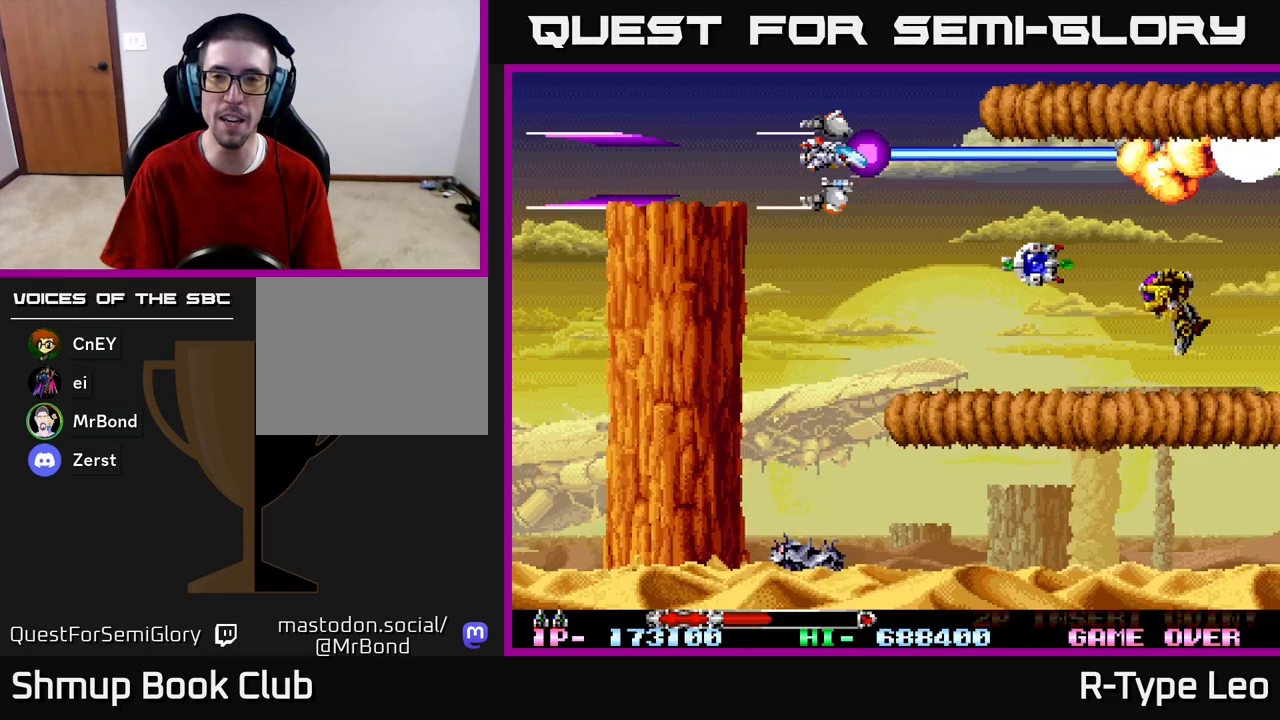
{"buttons": ["R2", "DPAD_DOWN", "DPAD_LEFT"], "left_stick": "center", "right_stick": "center", "events": [[33, "DPAD_UP", "up"], [367, "DPAD_DOWN", "down"], [400, "DPAD_LEFT", "down"], [467, "DPAD_LEFT", "up"], [500, "DPAD_LEFT", "down"]]}
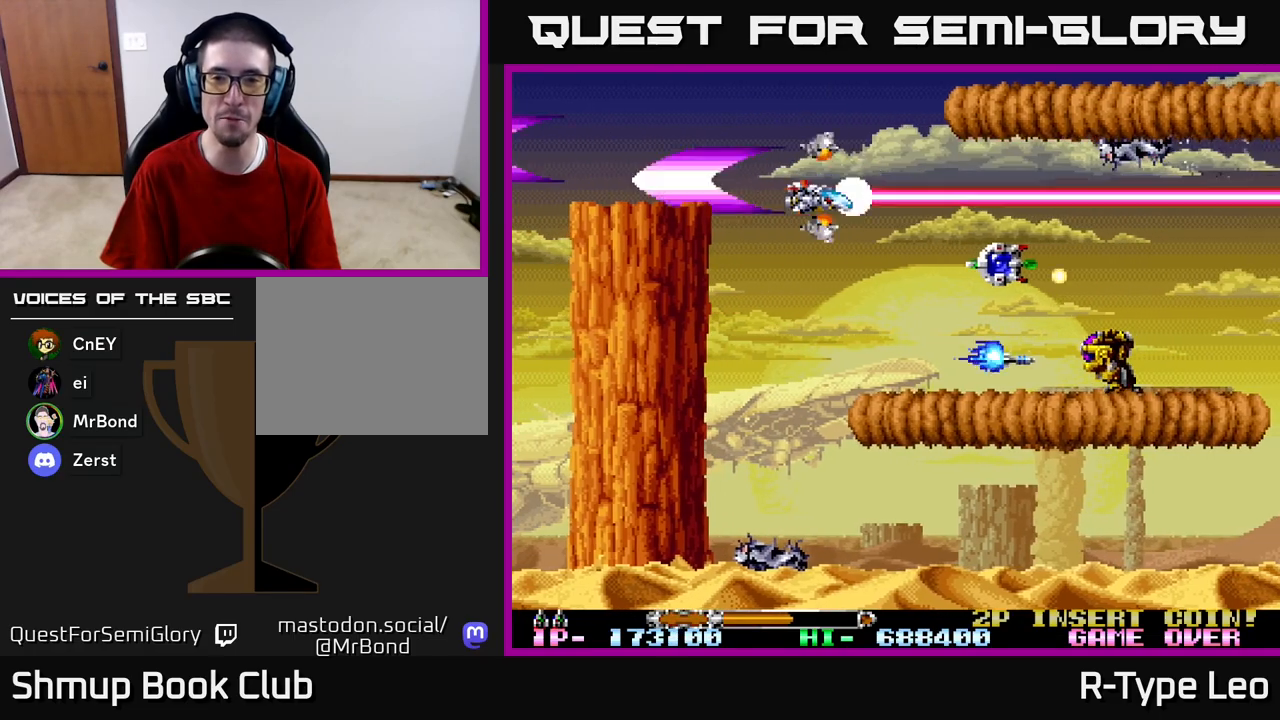
{"buttons": ["R2"], "left_stick": "center", "right_stick": "center", "events": [[267, "DPAD_LEFT", "up"], [333, "DPAD_DOWN", "up"]]}
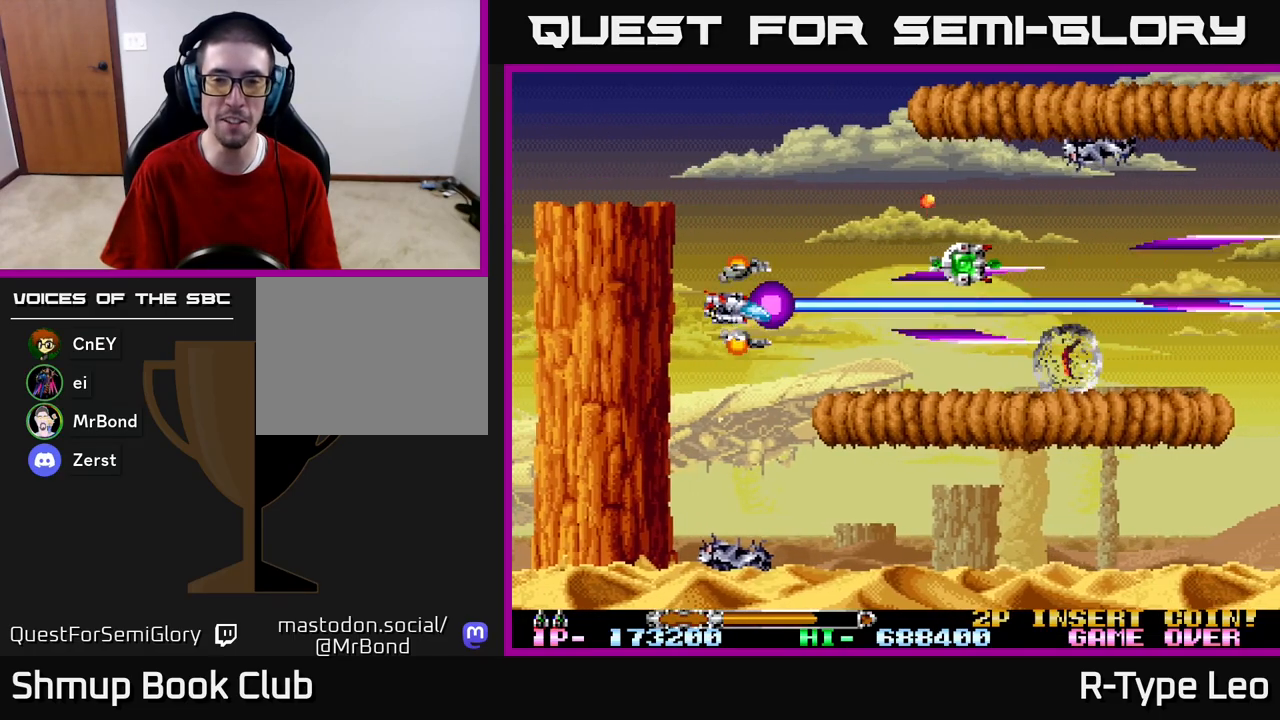
{"buttons": ["R2"], "left_stick": "center", "right_stick": "center", "events": [[317, "DPAD_RIGHT", "down"], [433, "DPAD_RIGHT", "up"]]}
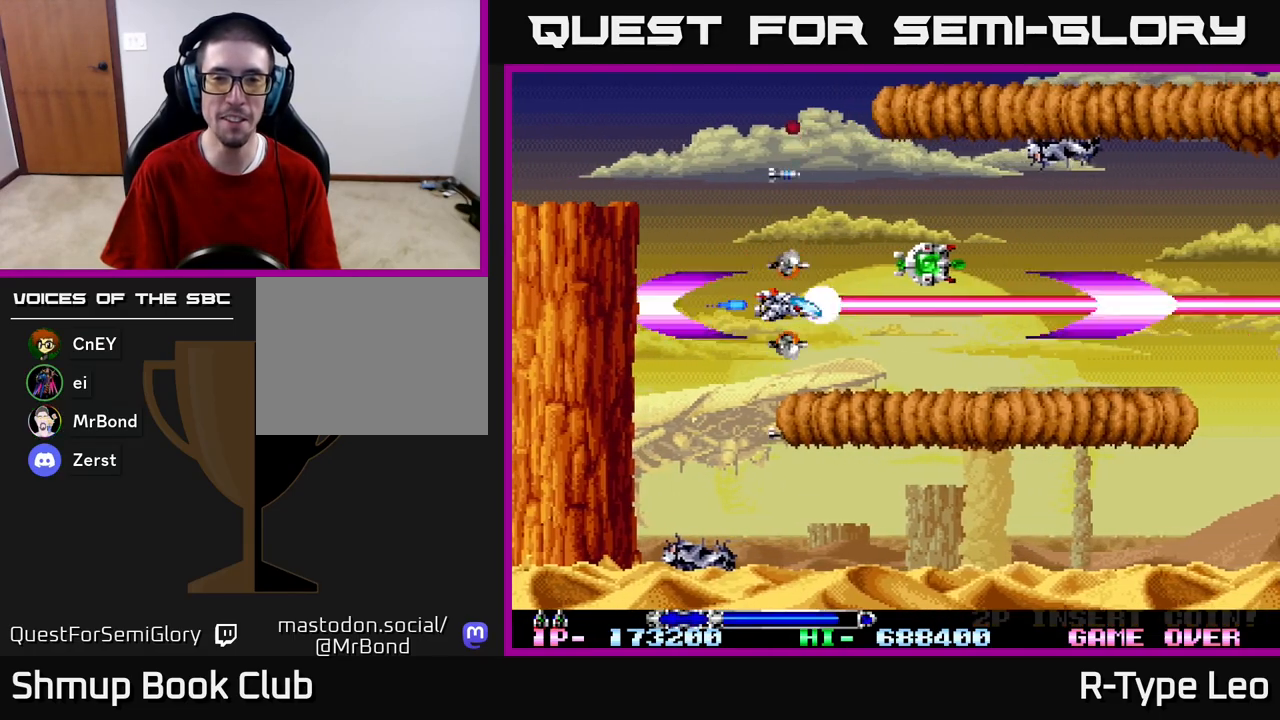
{"buttons": ["R2", "DPAD_RIGHT"], "left_stick": "center", "right_stick": "center", "events": [[333, "DPAD_UP", "down"], [383, "DPAD_RIGHT", "down"], [433, "DPAD_UP", "up"]]}
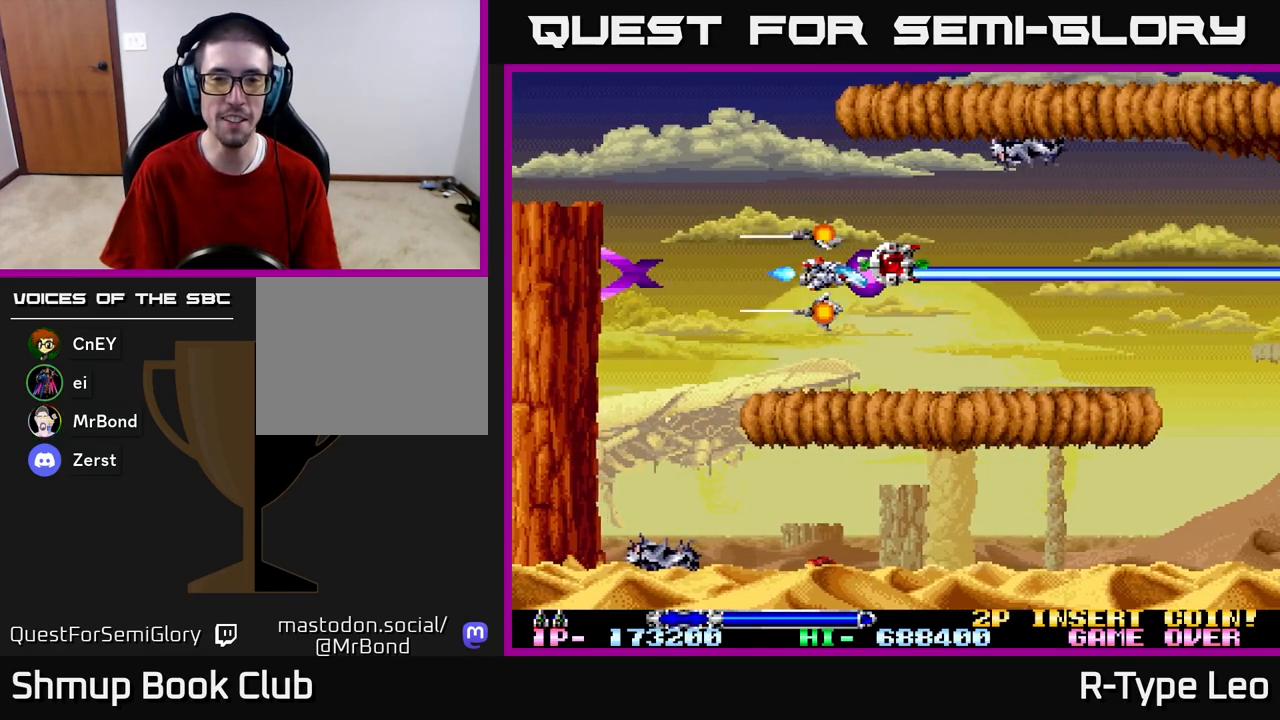
{"buttons": ["R2", "DPAD_LEFT"], "left_stick": "center", "right_stick": "center", "events": [[400, "DPAD_DOWN", "down"], [400, "DPAD_RIGHT", "up"], [417, "DPAD_DOWN", "up"], [417, "DPAD_LEFT", "down"]]}
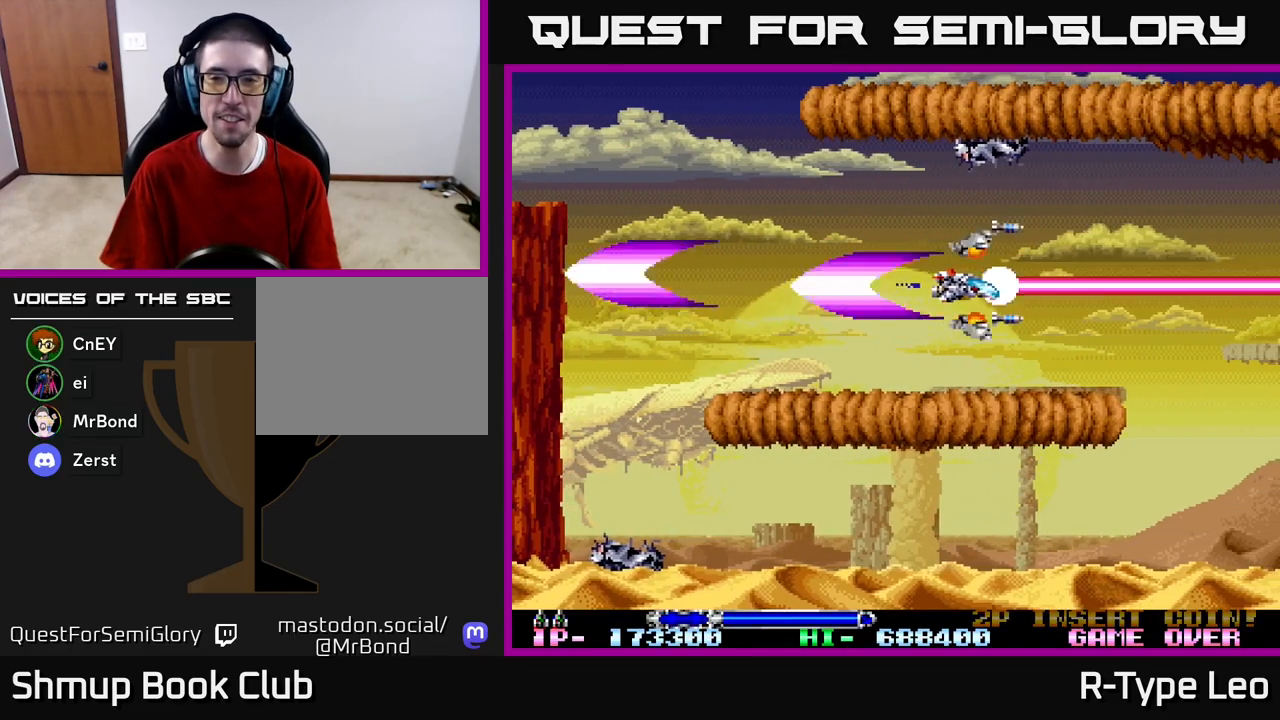
{"buttons": [], "left_stick": "center", "right_stick": "center", "events": [[67, "DPAD_LEFT", "up"], [150, "R2", "up"]]}
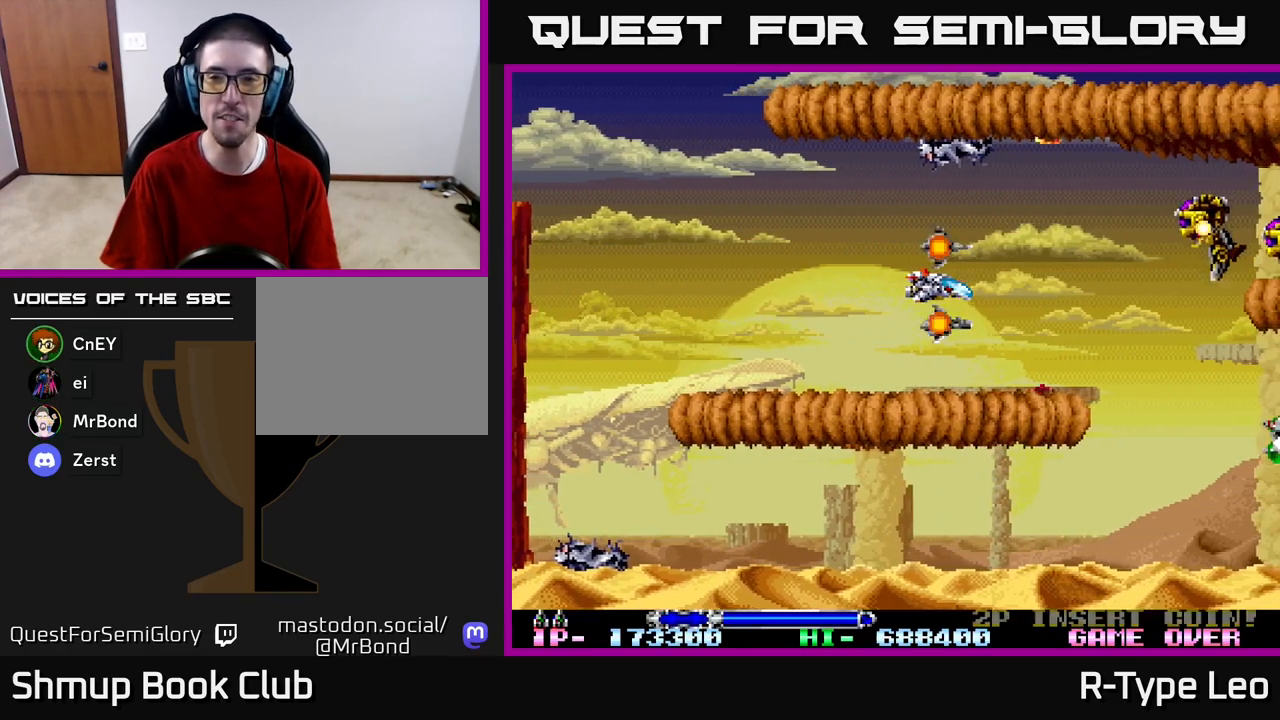
{"buttons": ["R2"], "left_stick": "center", "right_stick": "center", "events": [[67, "R2", "down"], [150, "DPAD_UP", "down"], [217, "DPAD_UP", "up"]]}
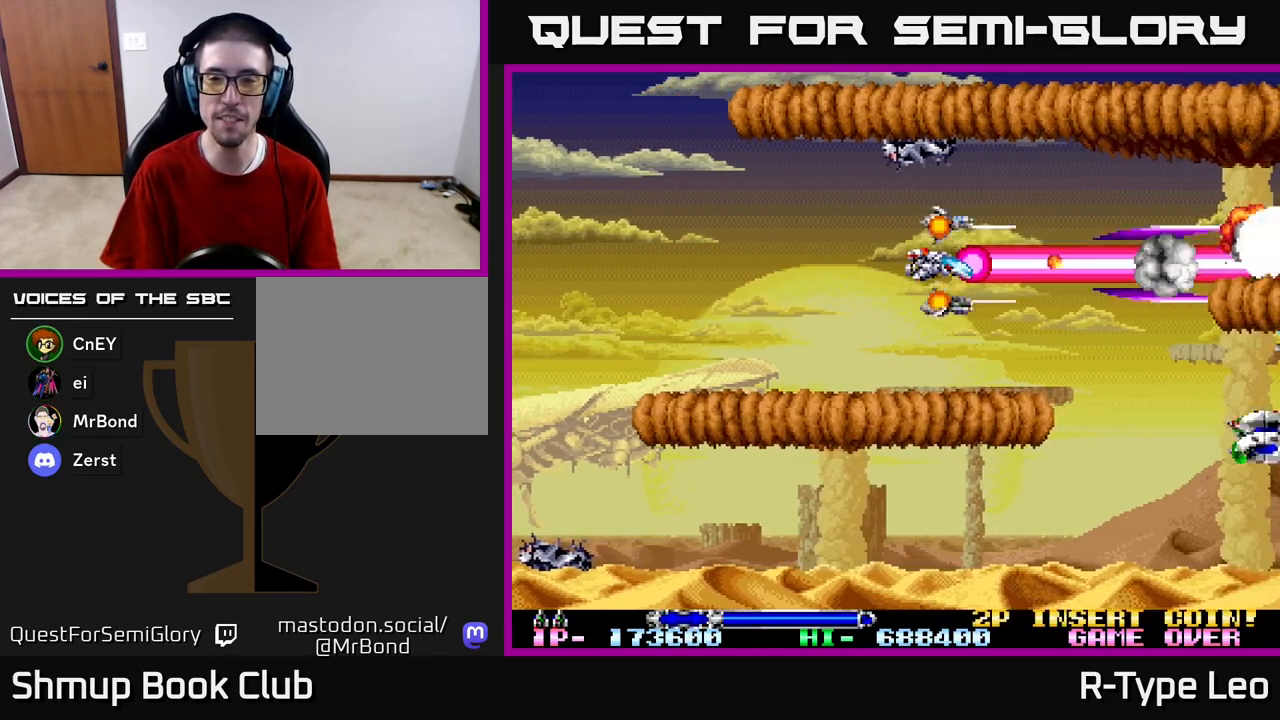
{"buttons": ["R2", "DPAD_RIGHT"], "left_stick": "center", "right_stick": "center", "events": [[100, "DPAD_LEFT", "down"], [367, "DPAD_UP", "down"], [400, "DPAD_LEFT", "up"], [433, "DPAD_RIGHT", "down"], [483, "DPAD_UP", "up"]]}
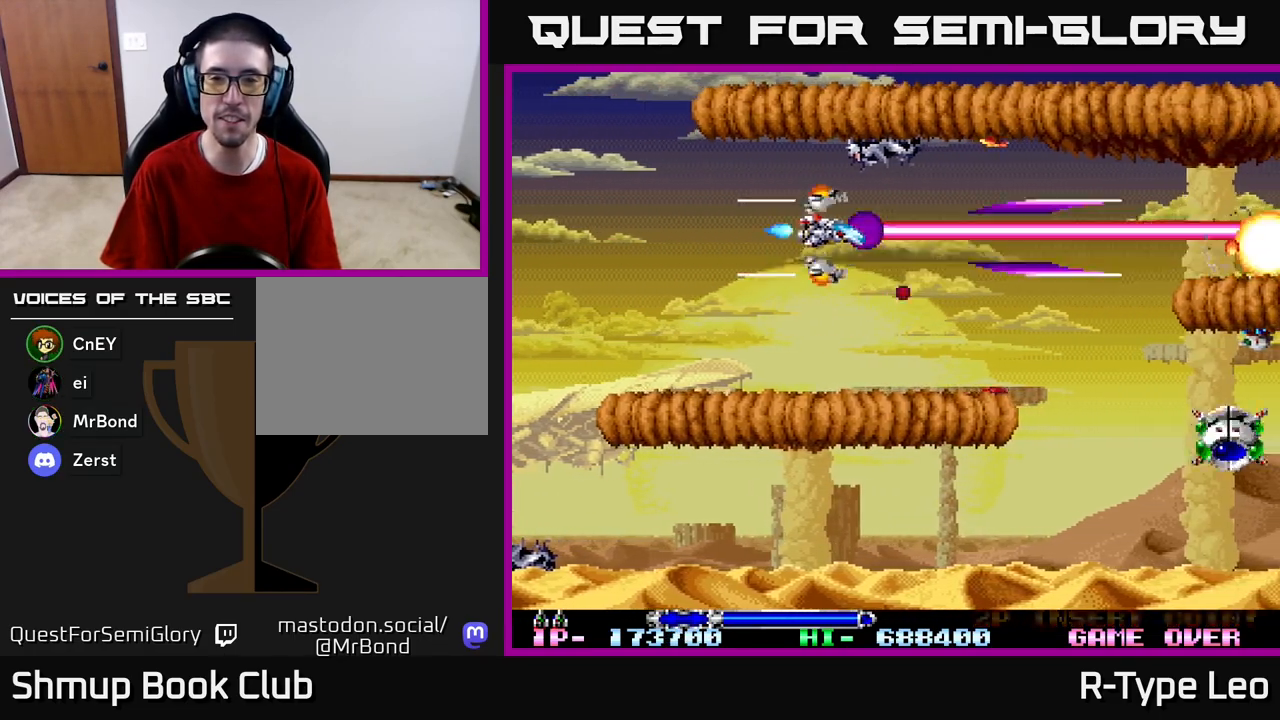
{"buttons": ["R2", "DPAD_LEFT"], "left_stick": "center", "right_stick": "center", "events": [[33, "DPAD_DOWN", "down"], [117, "DPAD_DOWN", "up"], [283, "DPAD_DOWN", "down"], [417, "DPAD_DOWN", "up"], [417, "DPAD_LEFT", "down"], [417, "DPAD_RIGHT", "up"]]}
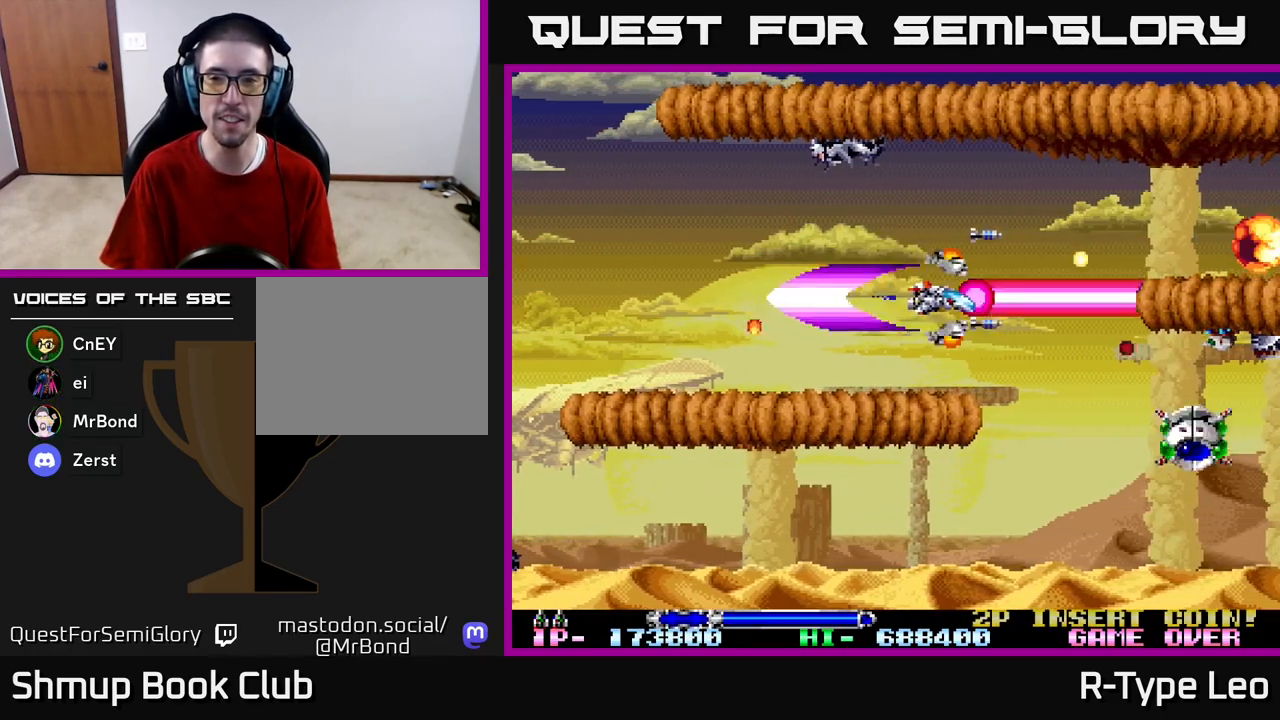
{"buttons": ["R2", "DPAD_UP", "DPAD_LEFT"], "left_stick": "center", "right_stick": "center", "events": [[150, "DPAD_LEFT", "up"], [367, "DPAD_LEFT", "down"], [483, "DPAD_UP", "down"]]}
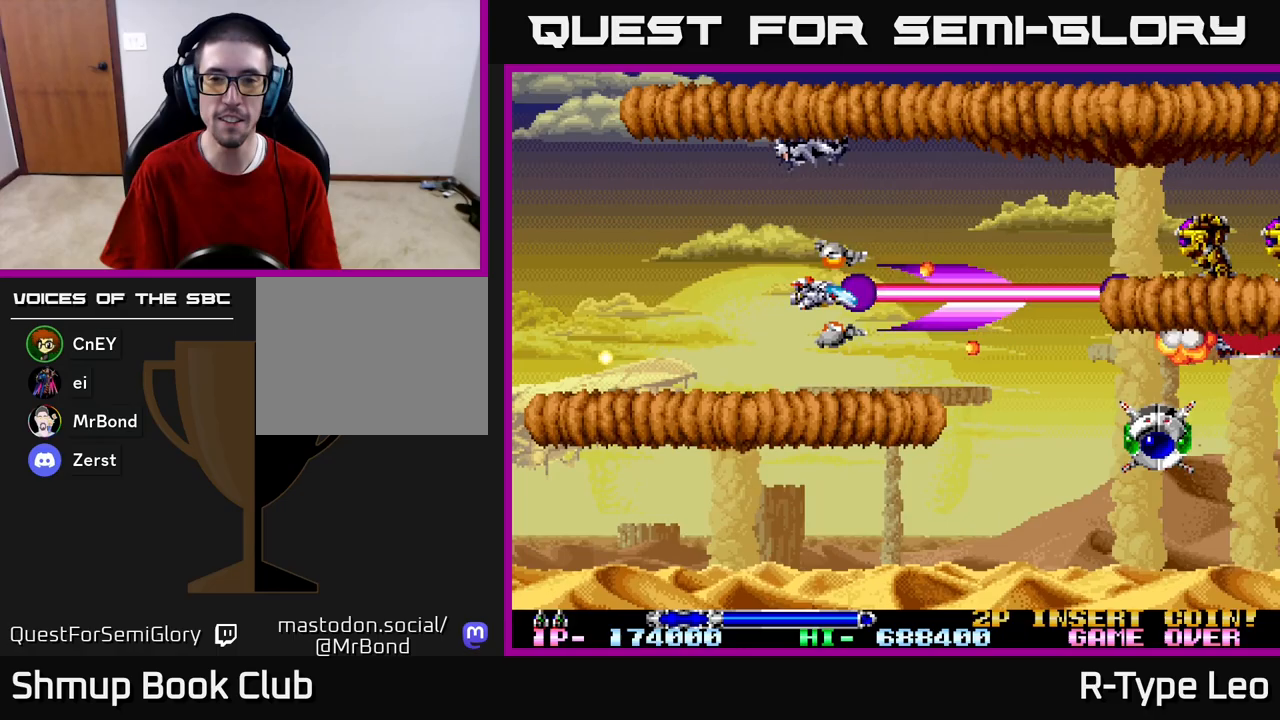
{"buttons": ["R2"], "left_stick": "center", "right_stick": "center", "events": [[67, "DPAD_LEFT", "up"], [117, "DPAD_RIGHT", "down"], [233, "DPAD_UP", "up"], [467, "DPAD_RIGHT", "up"]]}
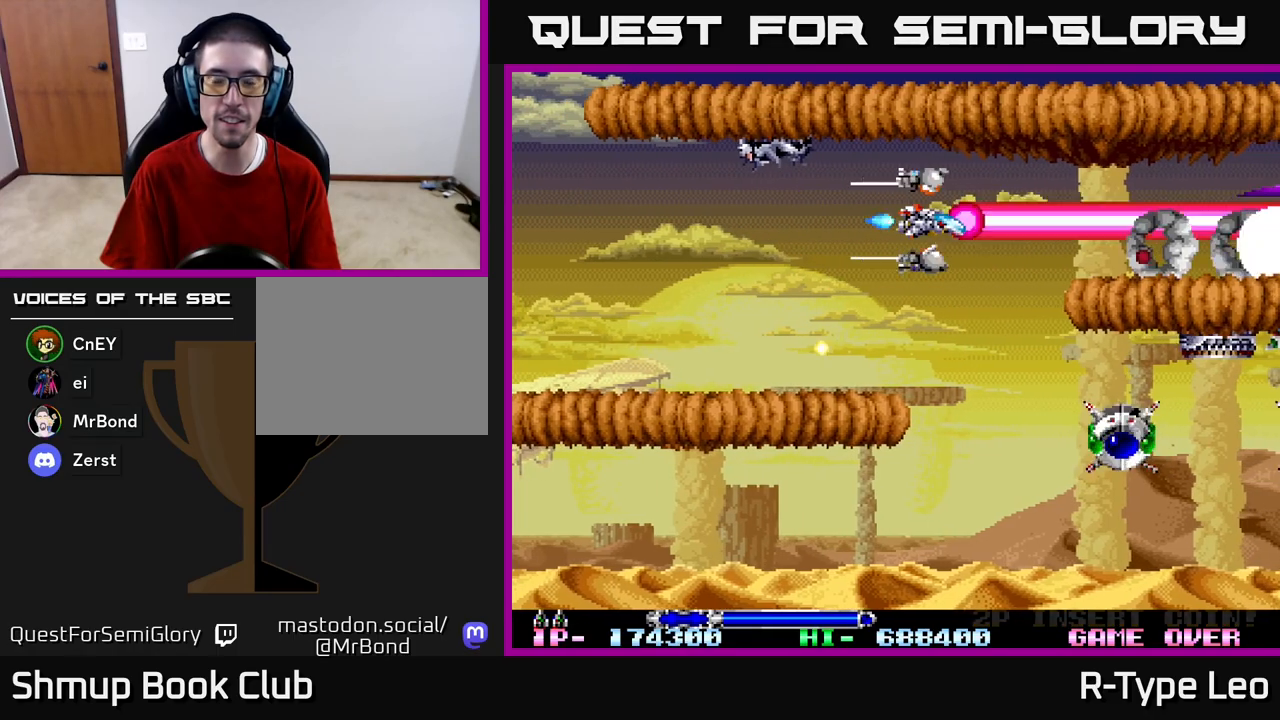
{"buttons": ["R2", "DPAD_DOWN"], "left_stick": "center", "right_stick": "center", "events": [[100, "DPAD_DOWN", "down"], [133, "X", "down"], [267, "DPAD_DOWN", "up"], [300, "X", "up"], [383, "DPAD_LEFT", "down"], [417, "DPAD_DOWN", "down"], [450, "DPAD_LEFT", "up"]]}
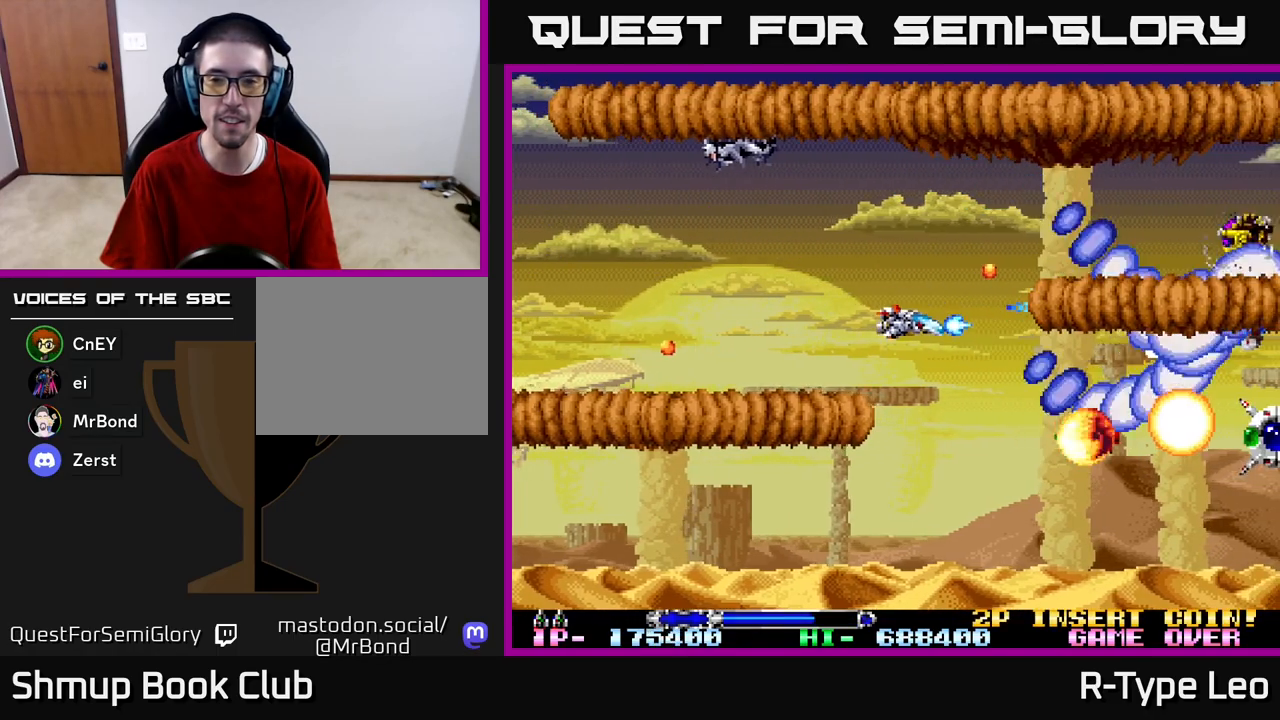
{"buttons": ["X", "R2"], "left_stick": "center", "right_stick": "center", "events": [[117, "DPAD_DOWN", "up"], [500, "X", "down"]]}
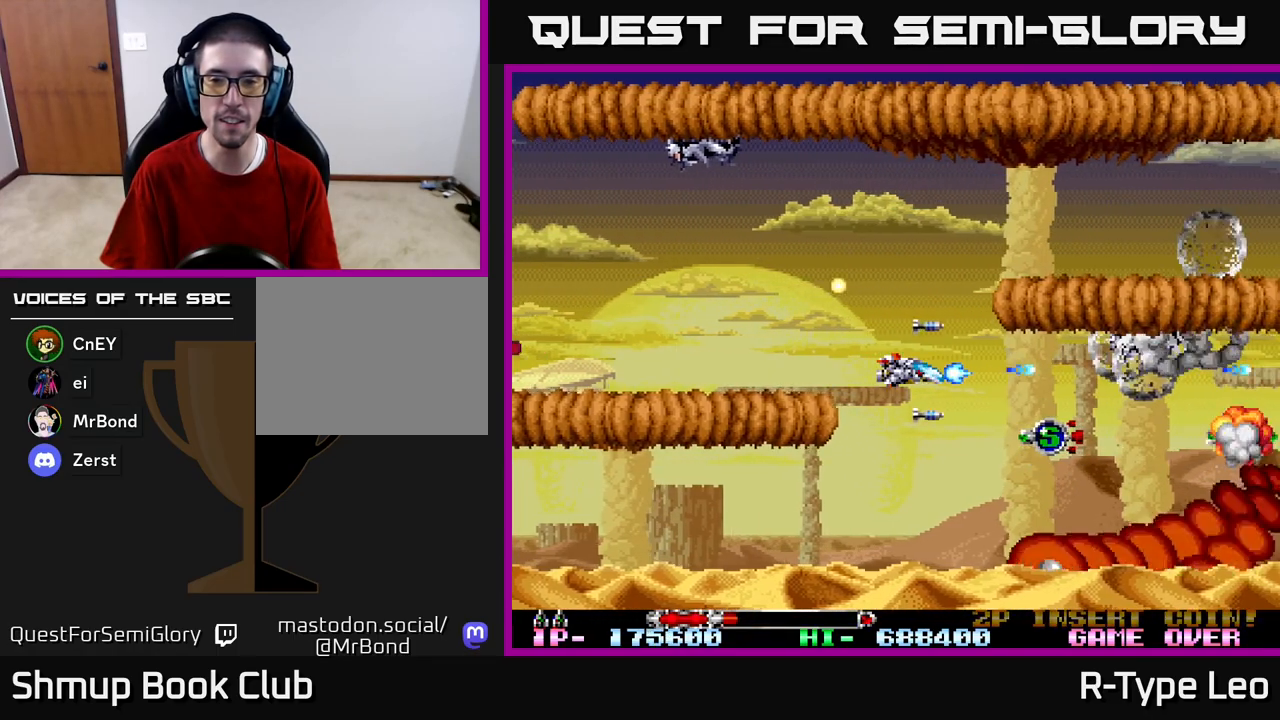
{"buttons": ["R2"], "left_stick": "center", "right_stick": "center", "events": [[167, "X", "up"], [250, "DPAD_LEFT", "down"], [267, "DPAD_DOWN", "down"], [267, "DPAD_LEFT", "up"], [350, "DPAD_DOWN", "up"]]}
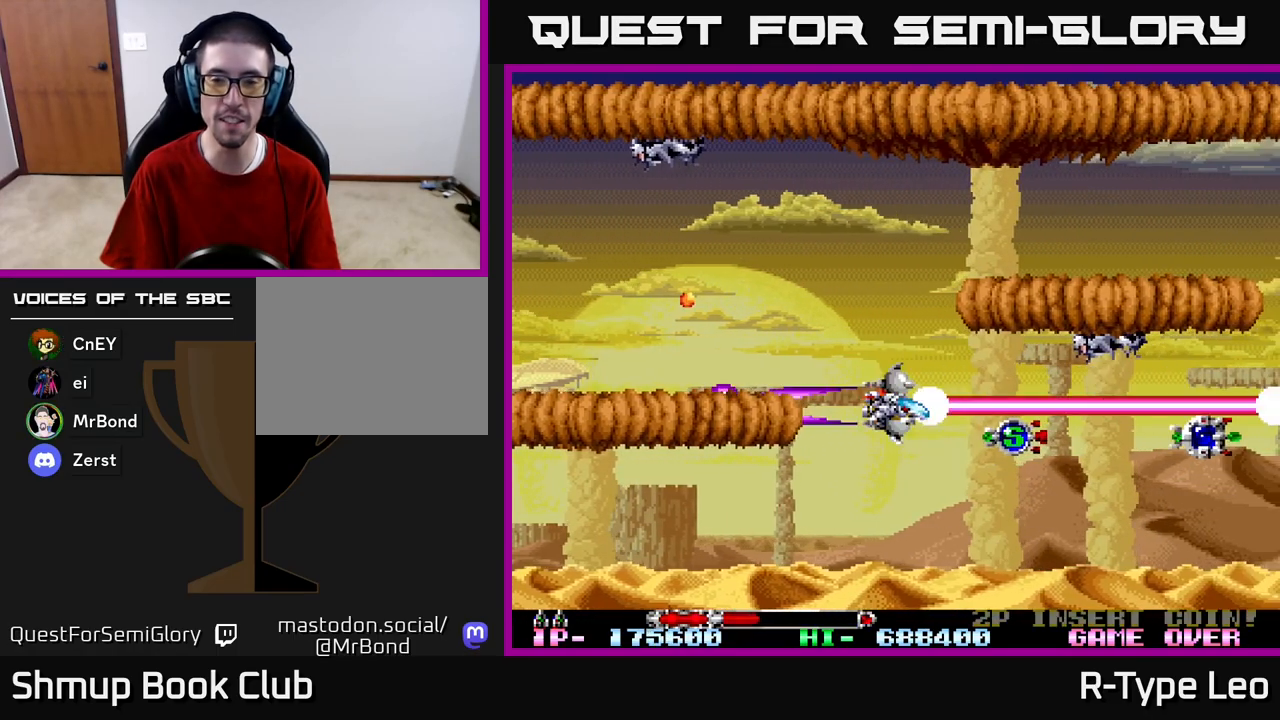
{"buttons": ["R2"], "left_stick": "center", "right_stick": "center", "events": [[167, "DPAD_DOWN", "down"], [300, "DPAD_DOWN", "up"]]}
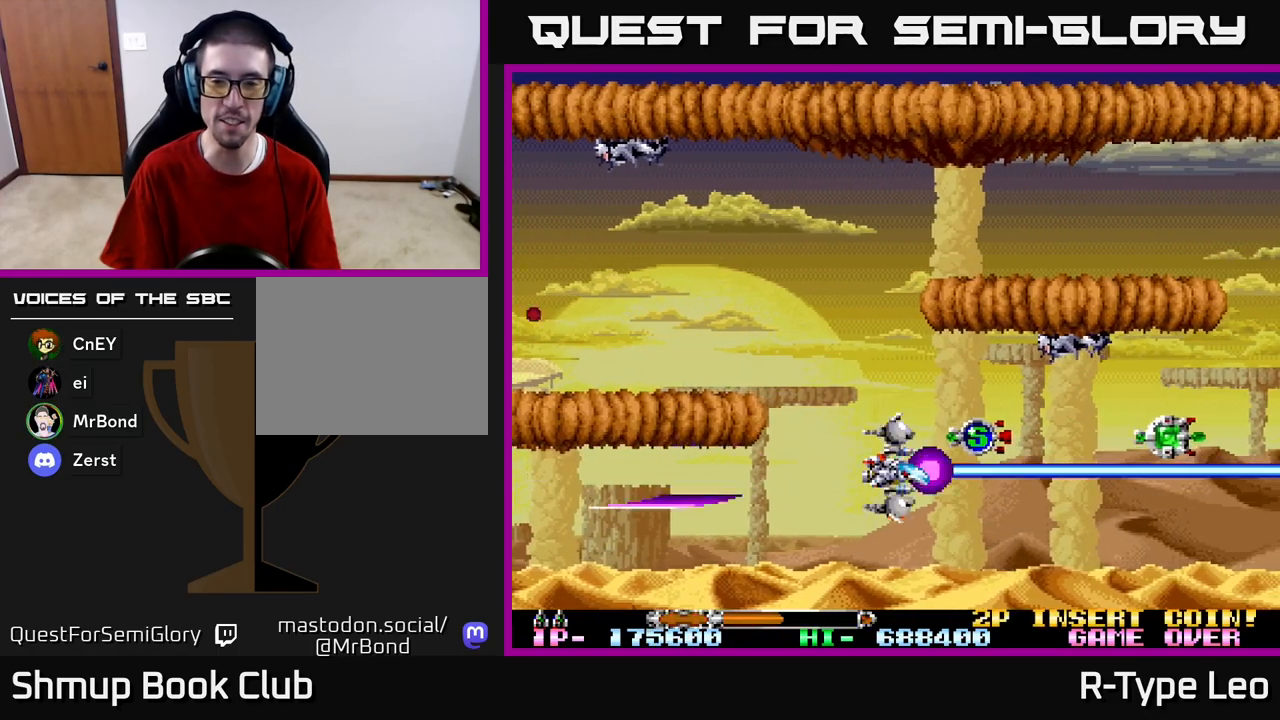
{"buttons": ["R2", "DPAD_RIGHT"], "left_stick": "center", "right_stick": "center", "events": [[17, "DPAD_DOWN", "down"], [100, "DPAD_DOWN", "up"], [383, "DPAD_RIGHT", "down"]]}
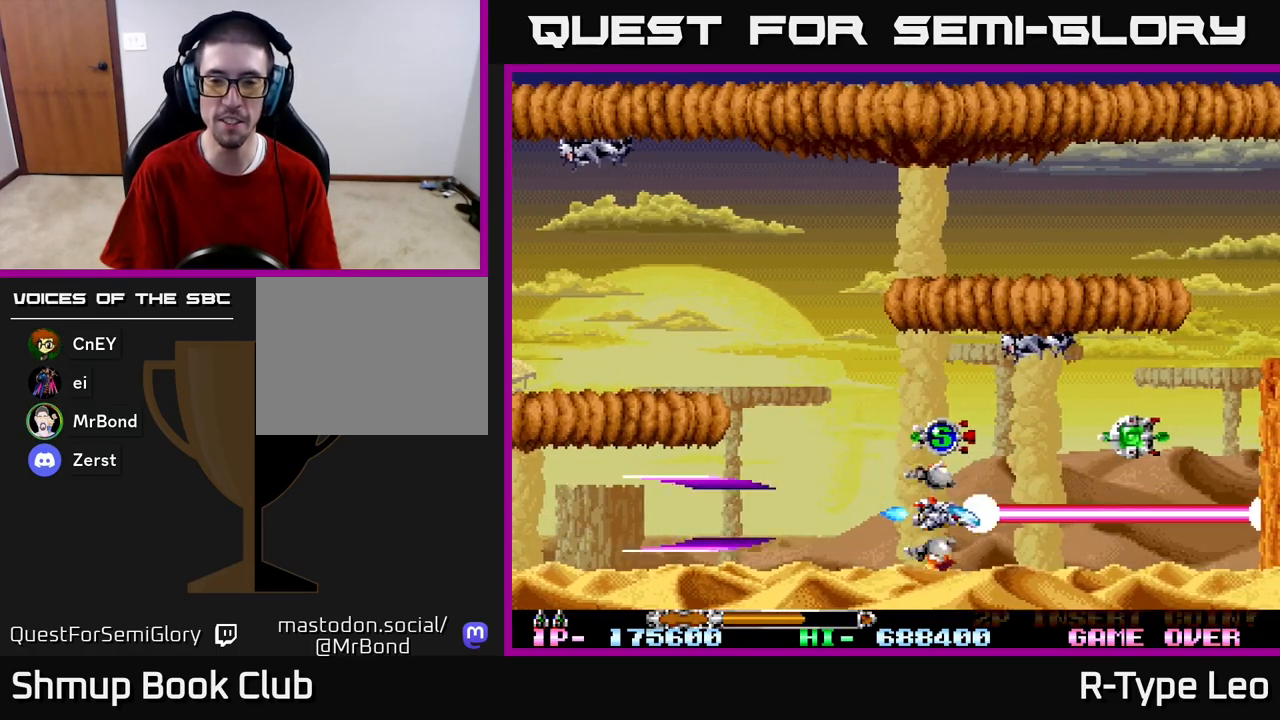
{"buttons": ["R2", "DPAD_UP"], "left_stick": "center", "right_stick": "center", "events": [[233, "DPAD_RIGHT", "up"], [467, "DPAD_UP", "down"]]}
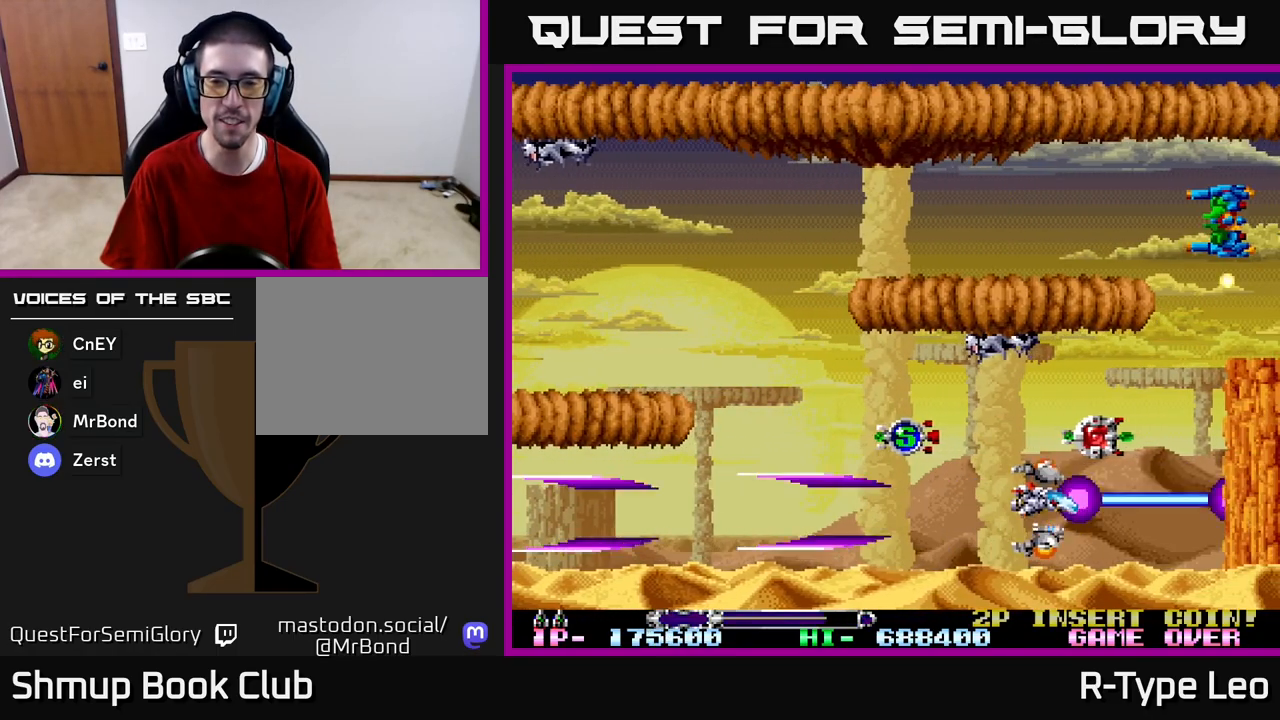
{"buttons": ["X", "R2", "DPAD_LEFT"], "left_stick": "center", "right_stick": "center"}
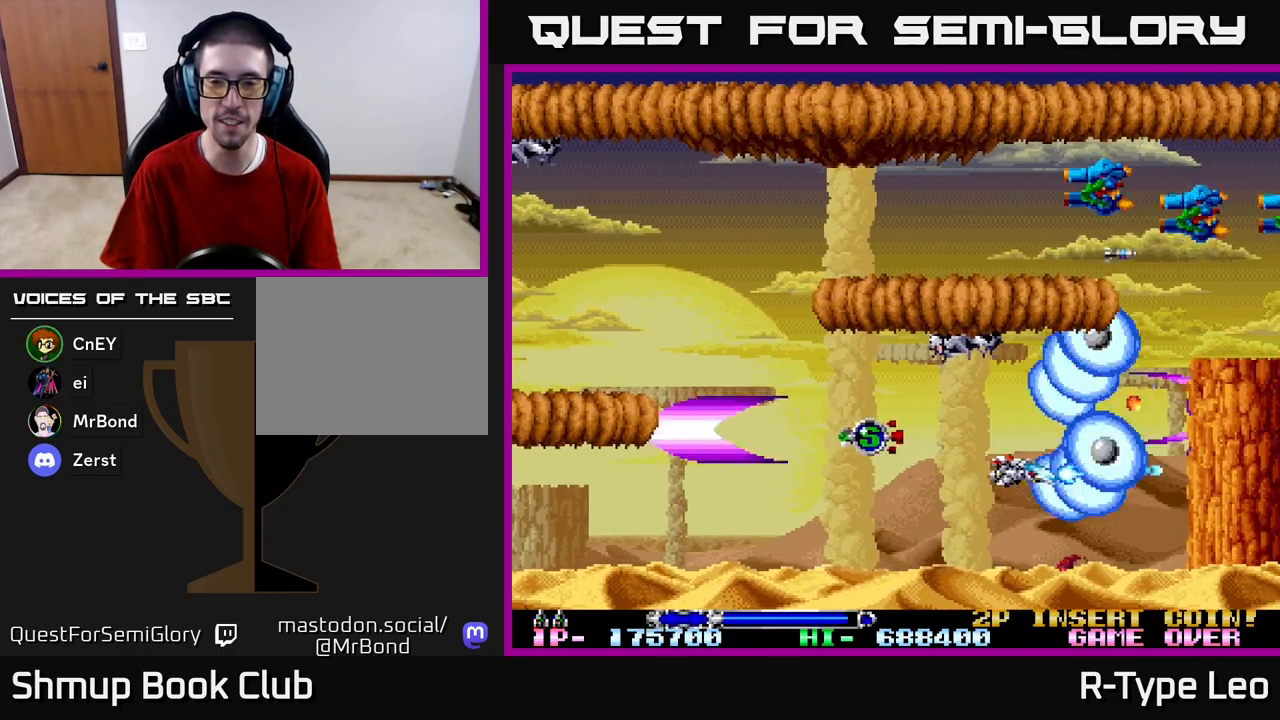
{"buttons": ["R2"], "left_stick": "center", "right_stick": "center", "events": [[50, "X", "up"], [83, "DPAD_LEFT", "up"], [300, "DPAD_UP", "down"], [367, "DPAD_LEFT", "down"], [417, "DPAD_UP", "up"], [450, "DPAD_LEFT", "up"]]}
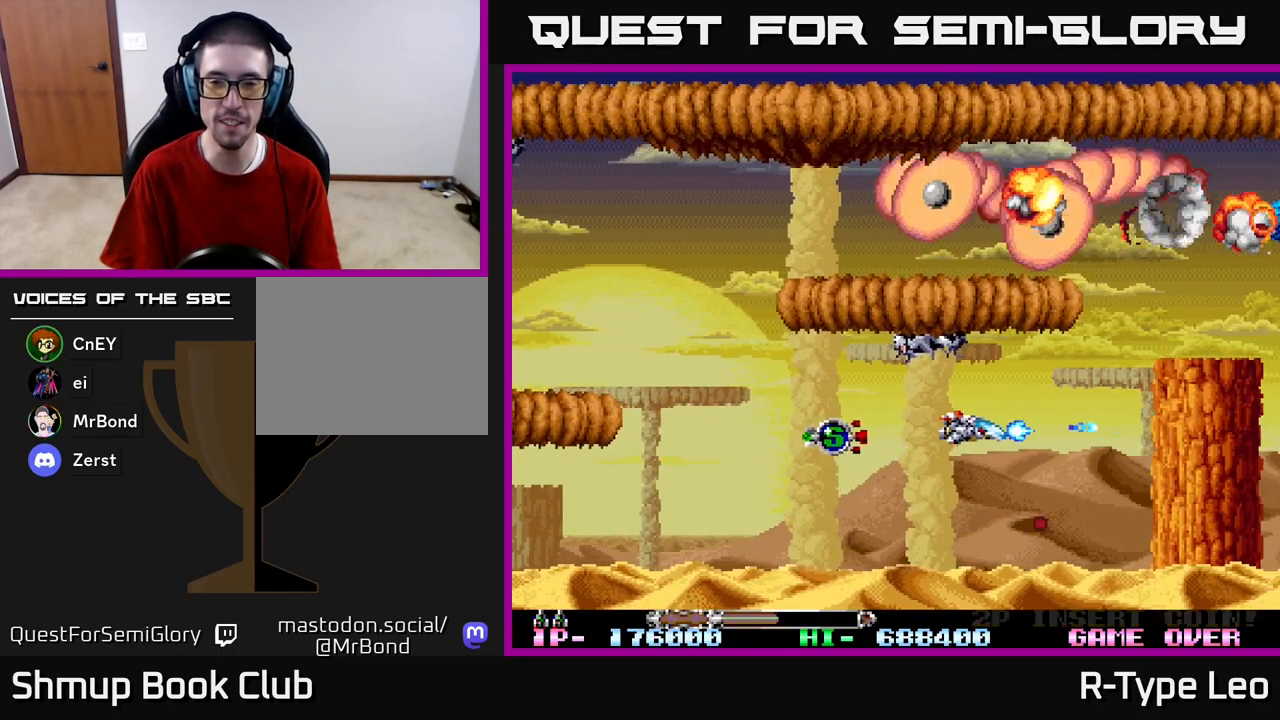
{"buttons": ["R2"], "left_stick": "center", "right_stick": "center", "events": []}
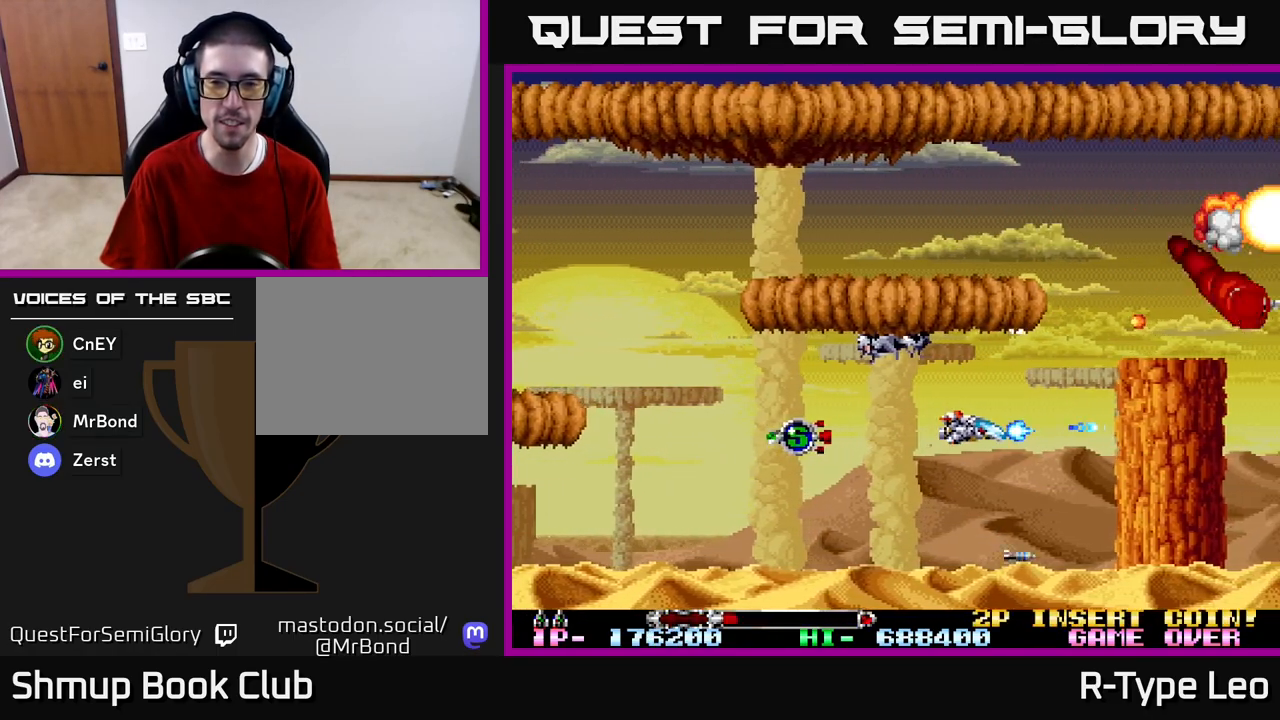
{"buttons": ["R2", "DPAD_UP"], "left_stick": "center", "right_stick": "center", "events": [[167, "DPAD_LEFT", "down"], [333, "DPAD_LEFT", "up"], [333, "X", "down"], [417, "DPAD_UP", "down"], [483, "X", "up"]]}
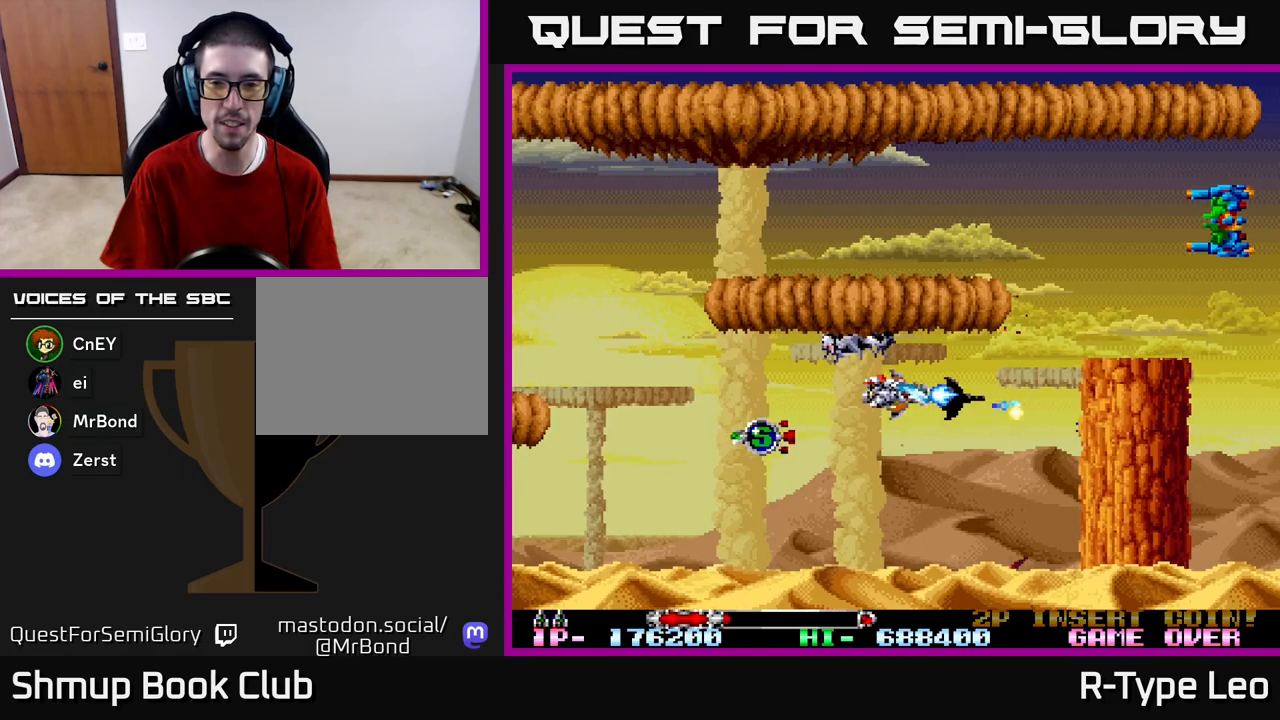
{"buttons": ["R2"], "left_stick": "center", "right_stick": "center", "events": [[50, "DPAD_UP", "up"]]}
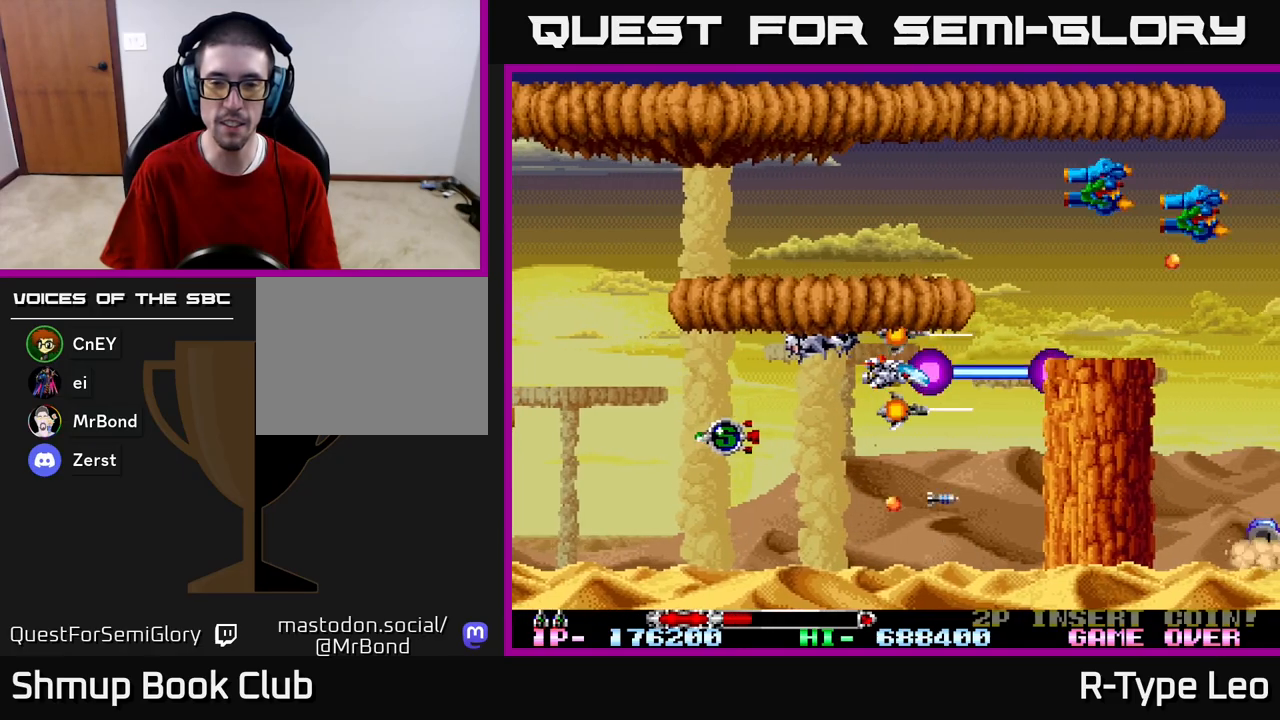
{"buttons": ["X", "R2", "DPAD_LEFT"], "left_stick": "center", "right_stick": "center", "events": [[267, "DPAD_RIGHT", "down"], [317, "DPAD_DOWN", "down"], [367, "X", "down"], [400, "DPAD_RIGHT", "up"], [483, "DPAD_LEFT", "down"], [500, "DPAD_DOWN", "up"]]}
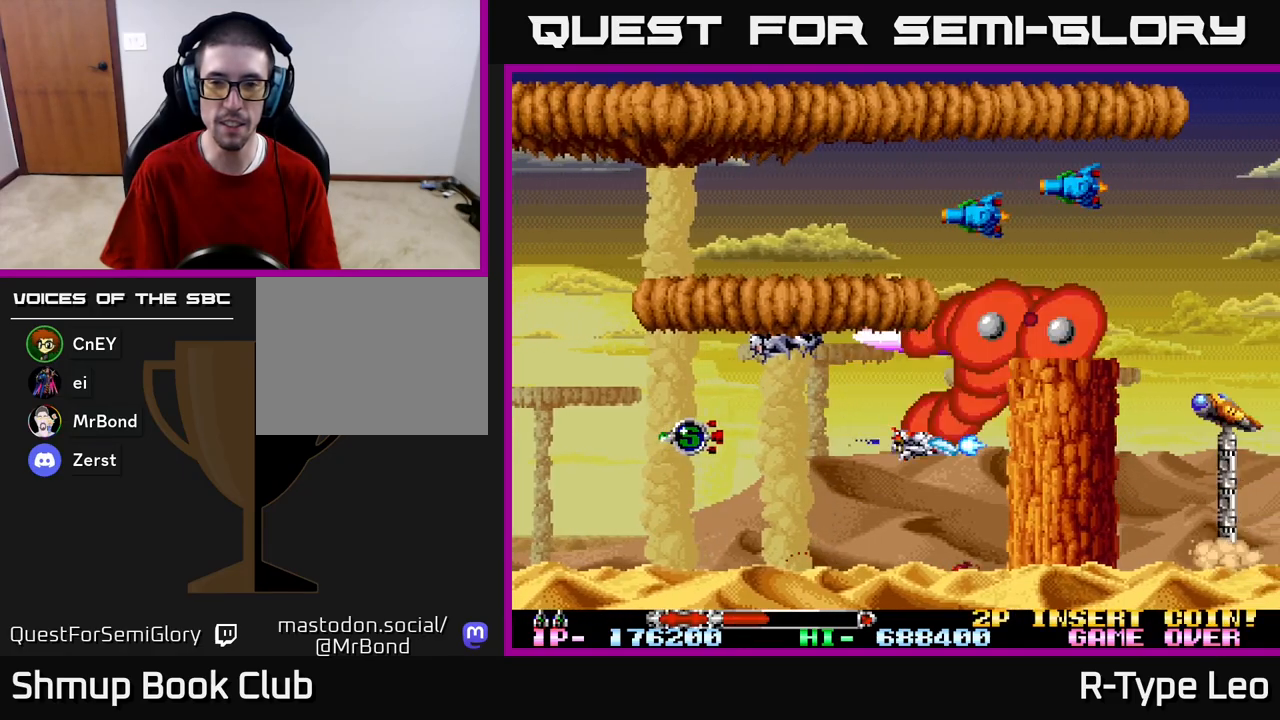
{"buttons": ["R2", "DPAD_DOWN"], "left_stick": "center", "right_stick": "center", "events": [[17, "X", "up"], [250, "DPAD_LEFT", "up"], [483, "DPAD_DOWN", "down"]]}
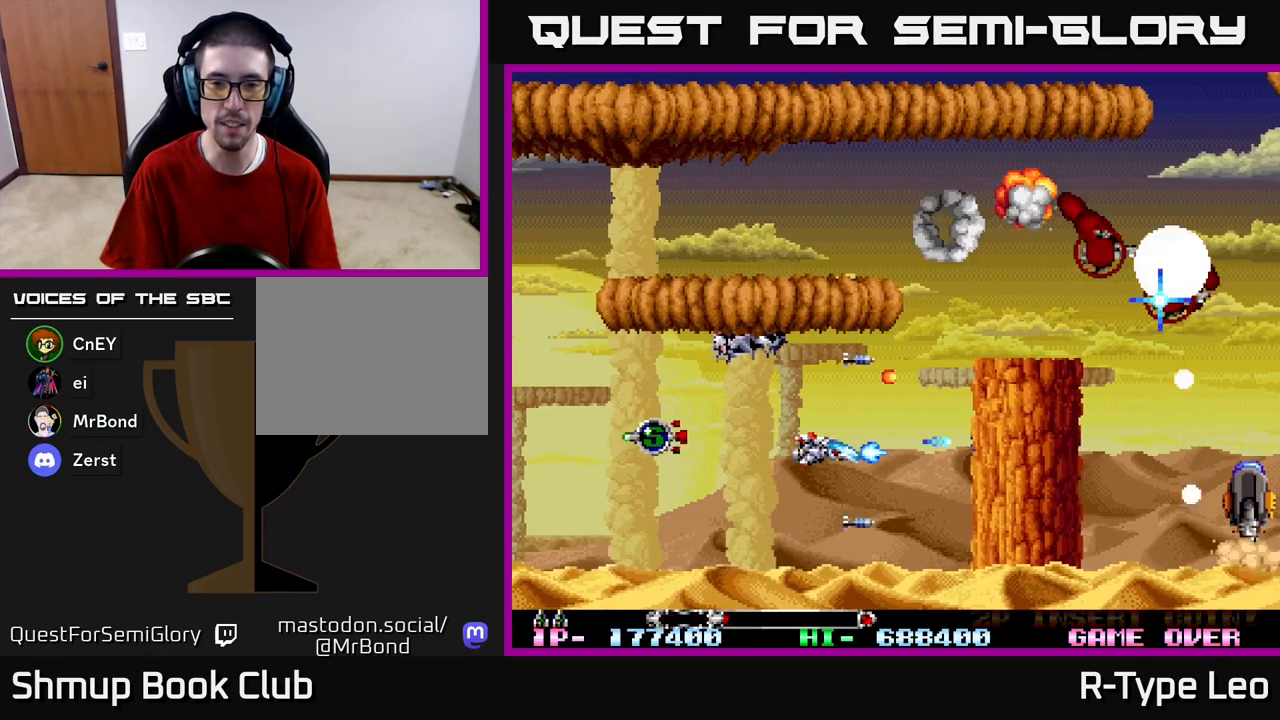
{"buttons": ["R2", "DPAD_UP"], "left_stick": "center", "right_stick": "center", "events": [[100, "X", "down"], [133, "DPAD_DOWN", "up"], [233, "X", "up"], [467, "DPAD_UP", "down"]]}